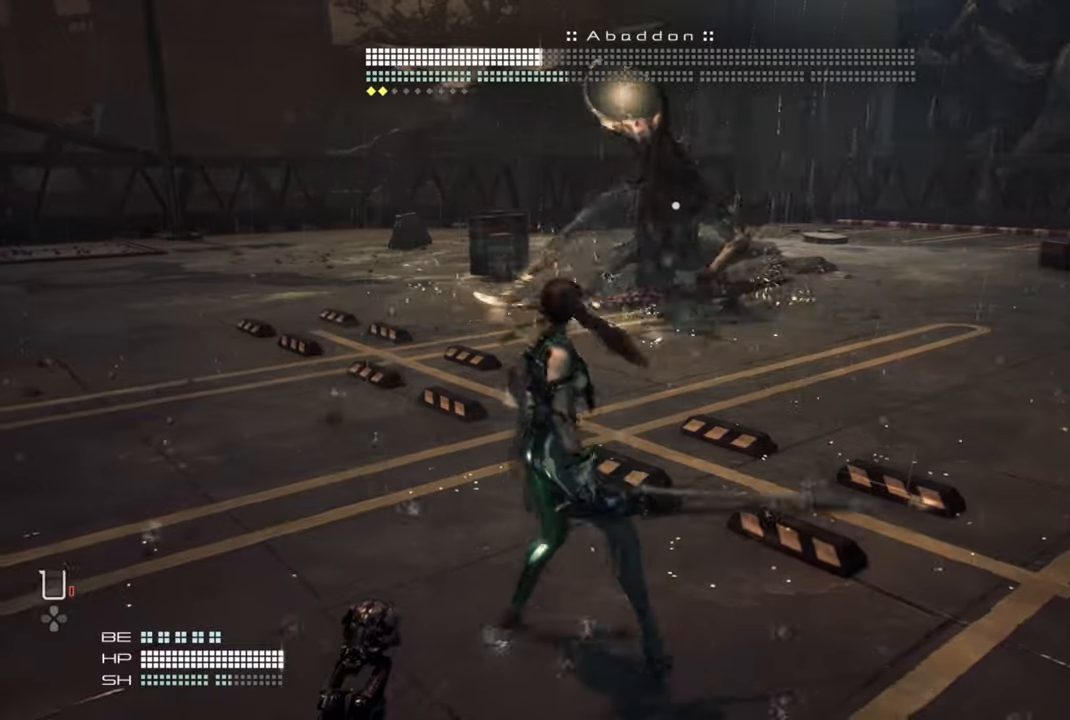
Gameplay with a controller (PlayStation layout); each line is a JSON object with the inputs held at the frame after it. "events" lists button and stick changes between this image and that frame as [ms after this image, input, new state], when the widget could be followed in between. Not read: L3.
{"buttons": [], "left_stick": "left", "right_stick": "center", "events": []}
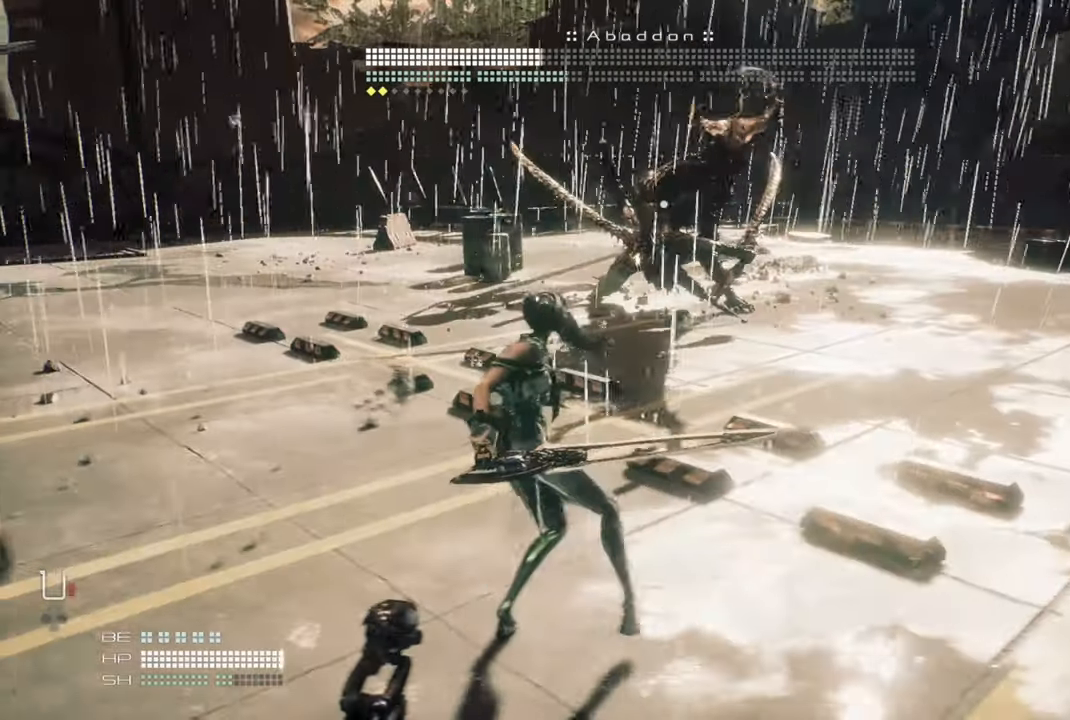
{"buttons": [], "left_stick": "left", "right_stick": "center", "events": [[234, "L1", "down"], [317, "L1", "up"]]}
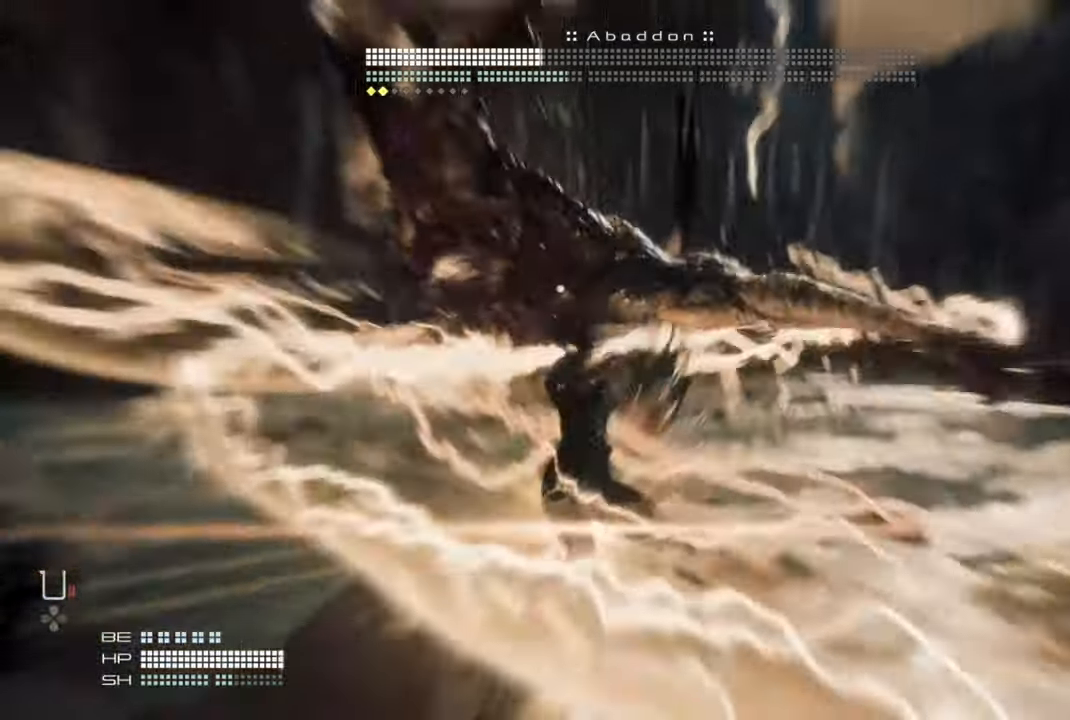
{"buttons": ["L1"], "left_stick": "left", "right_stick": "center", "events": [[384, "right_stick", "up"], [467, "right_stick", "center"], [500, "L1", "down"]]}
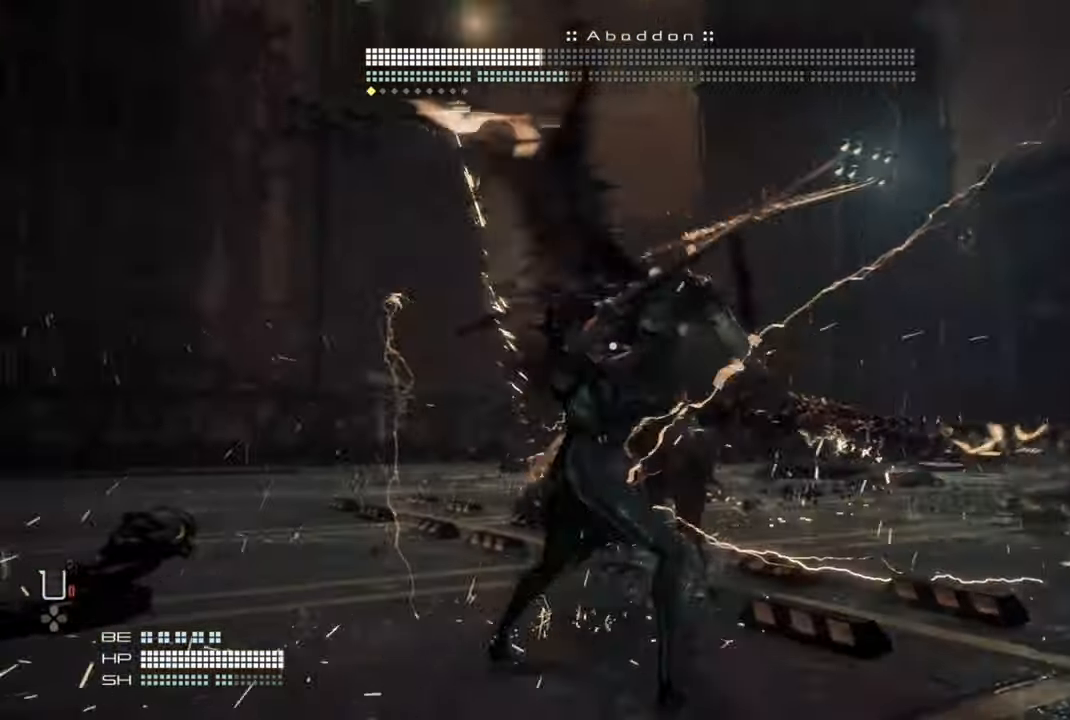
{"buttons": [], "left_stick": "left", "right_stick": "center", "events": [[134, "L1", "up"]]}
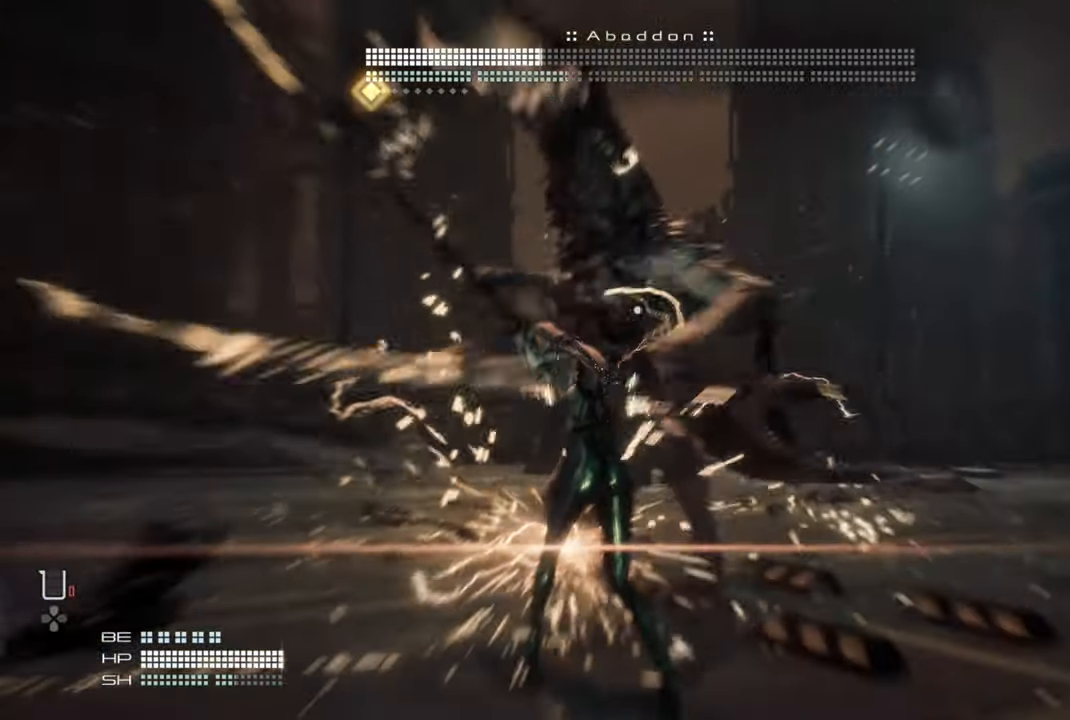
{"buttons": [], "left_stick": "left", "right_stick": "center", "events": []}
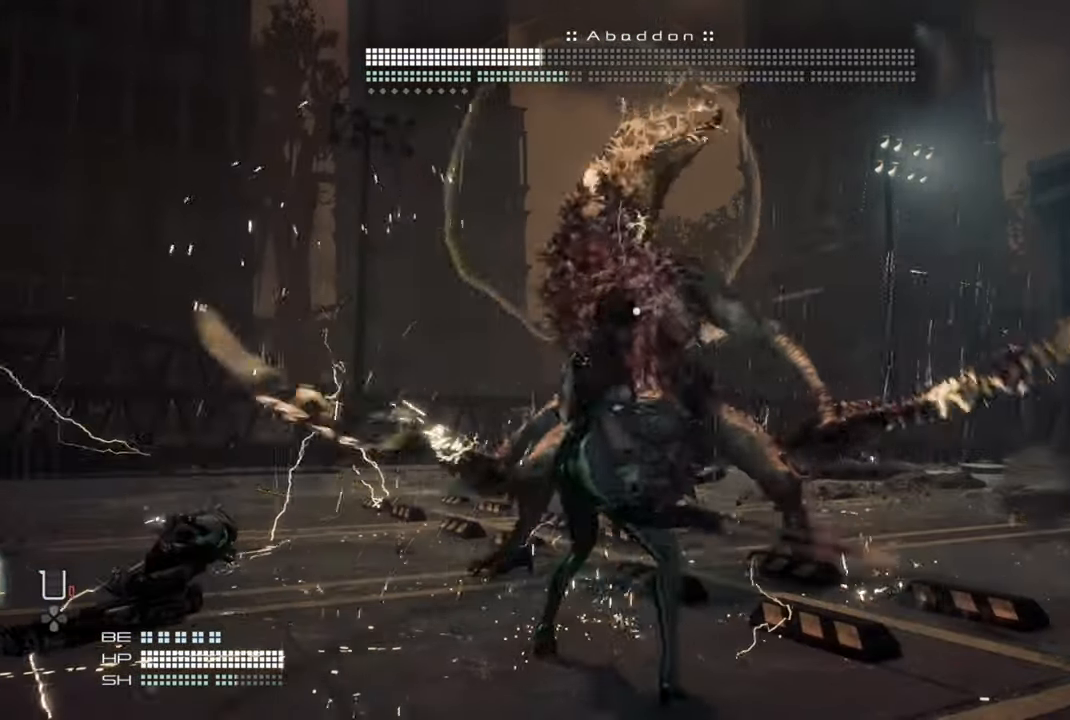
{"buttons": [], "left_stick": "left", "right_stick": "center", "events": []}
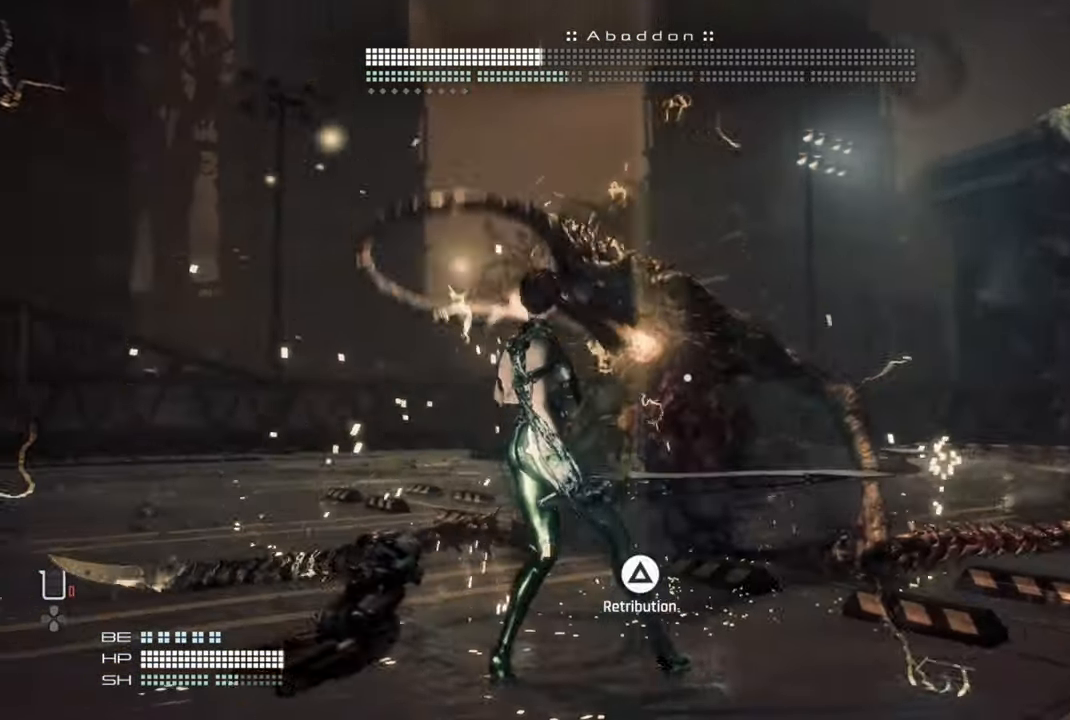
{"buttons": [], "left_stick": "left", "right_stick": "center", "events": [[117, "TRIANGLE", "down"], [217, "TRIANGLE", "up"]]}
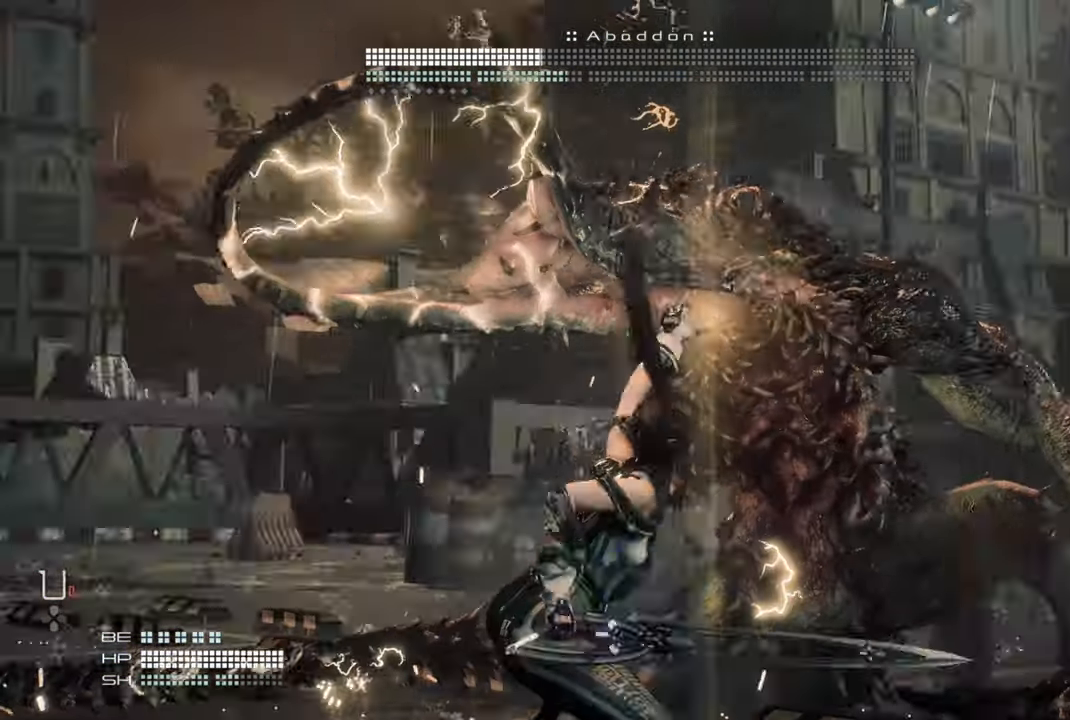
{"buttons": [], "left_stick": "left", "right_stick": "center", "events": []}
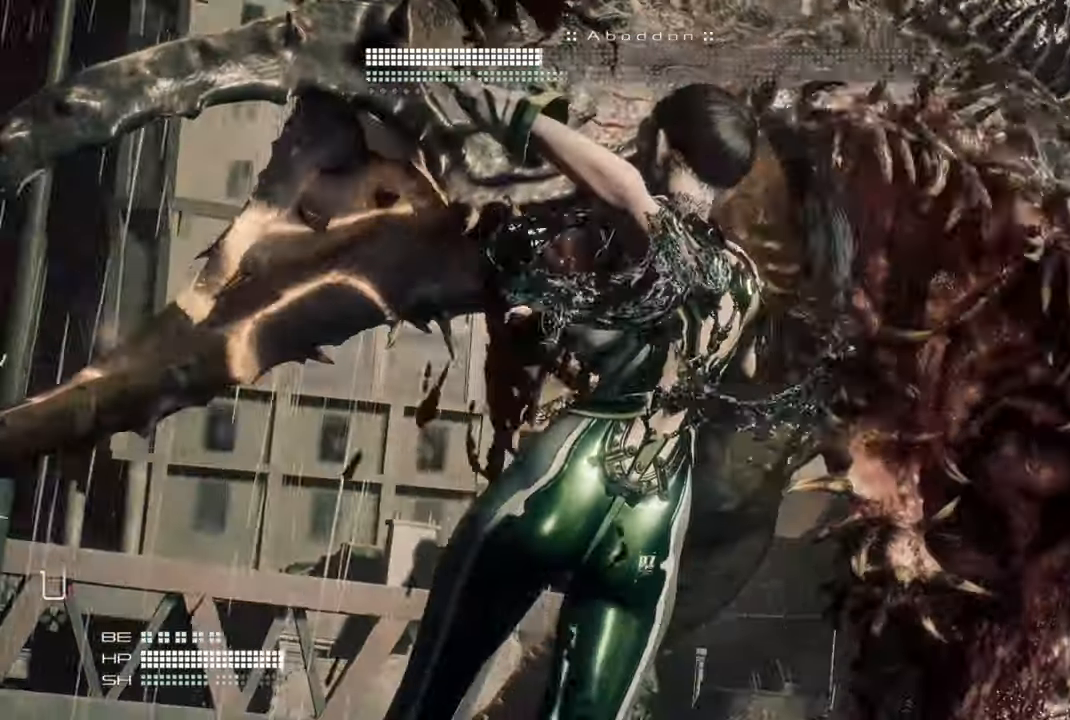
{"buttons": [], "left_stick": "left", "right_stick": "center", "events": []}
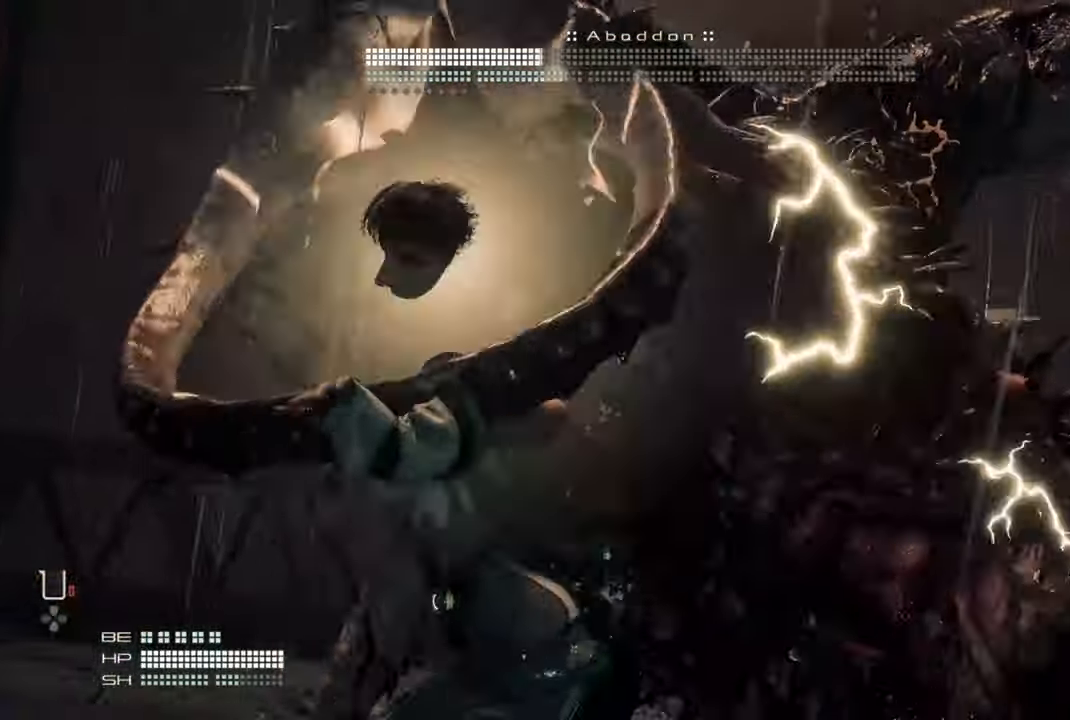
{"buttons": [], "left_stick": "left", "right_stick": "center", "events": []}
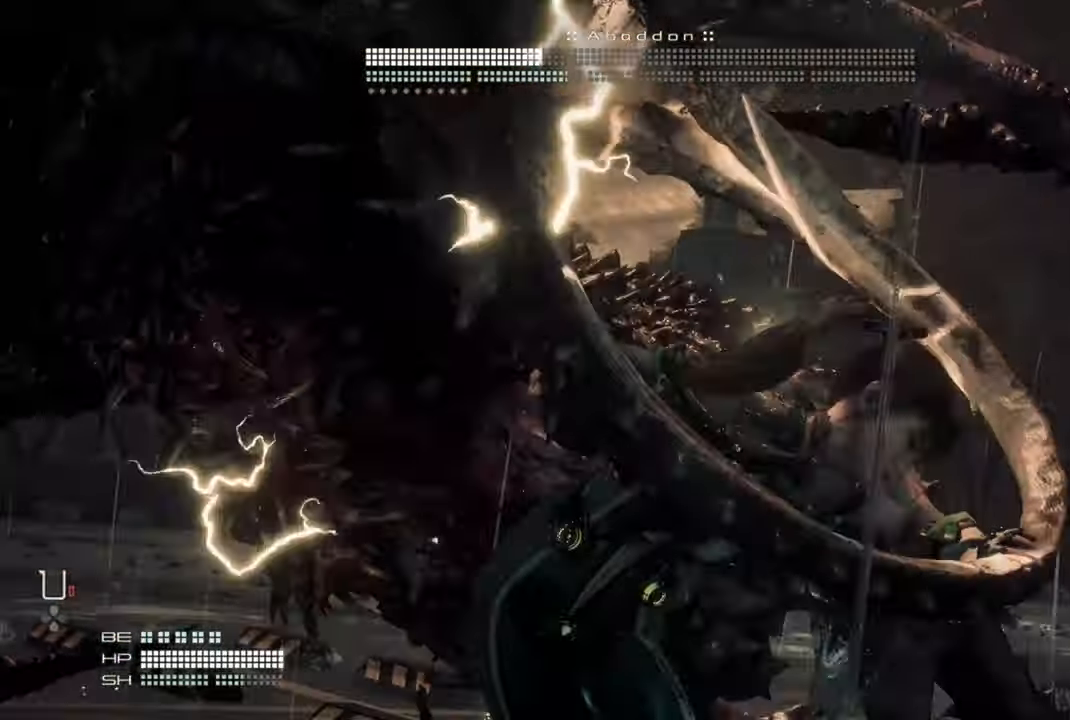
{"buttons": [], "left_stick": "left", "right_stick": "center"}
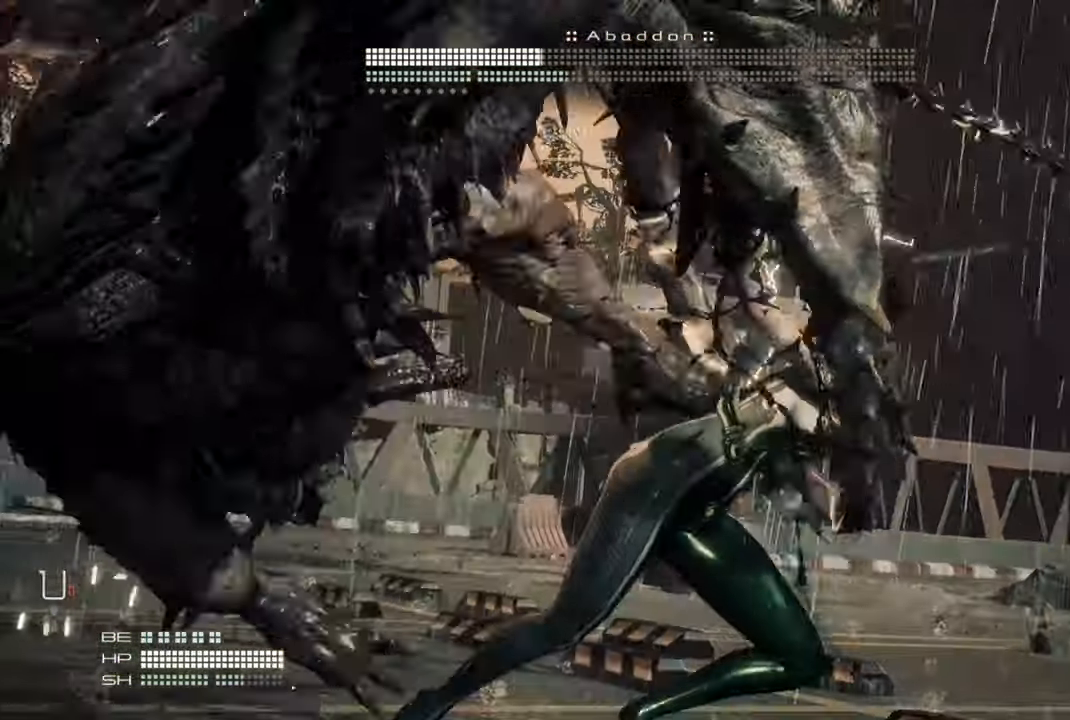
{"buttons": [], "left_stick": "center", "right_stick": "up-right", "events": [[267, "left_stick", "center"], [267, "right_stick", "up-right"]]}
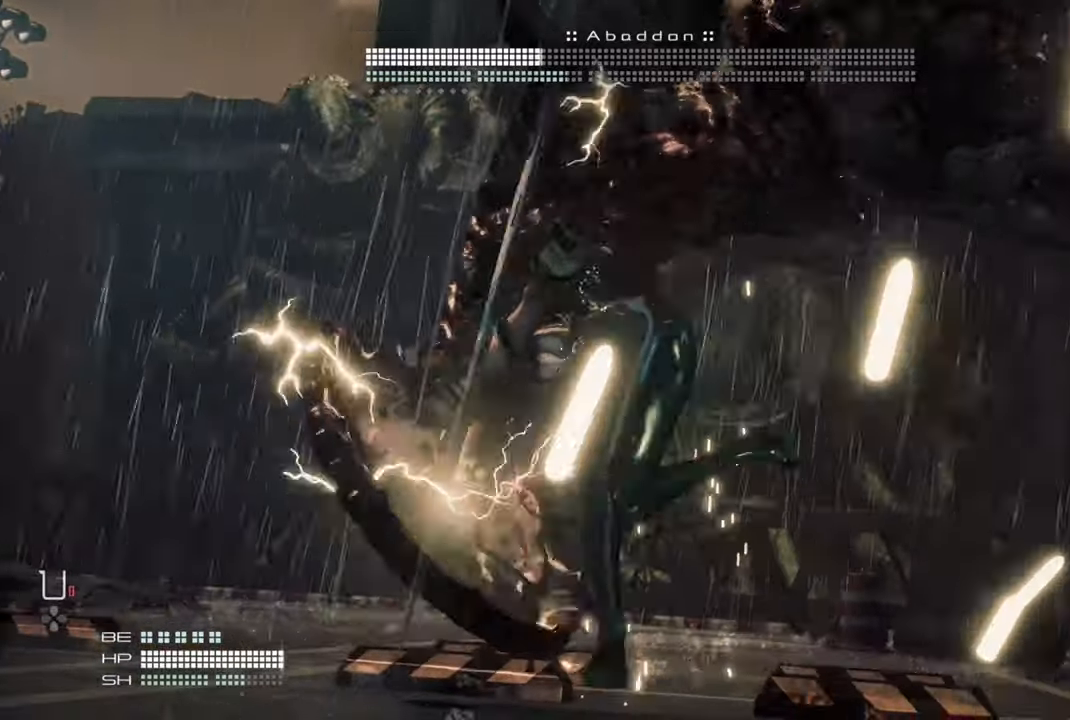
{"buttons": [], "left_stick": "center", "right_stick": "up-right", "events": []}